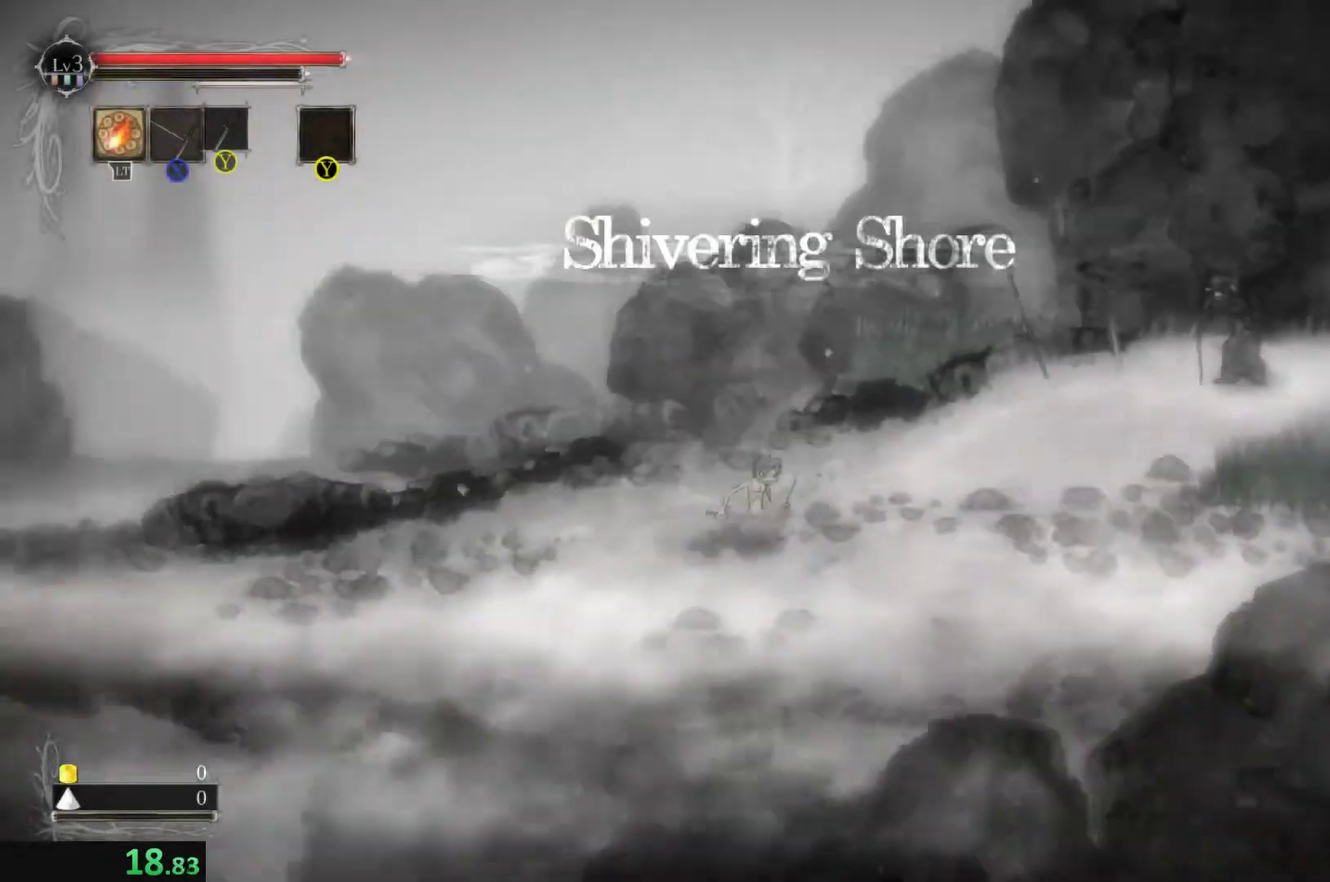
Gameplay with a controller (Xbox layout); each line is a JSON object with the inputs held at the frame after it. "events" lists button and stick changes between this image and that frame as [ms after this image, input, new state], when the widget could be followed in between. Not read: L1 L3 R1 R3 right_stick.
{"buttons": [], "left_stick": "right", "events": []}
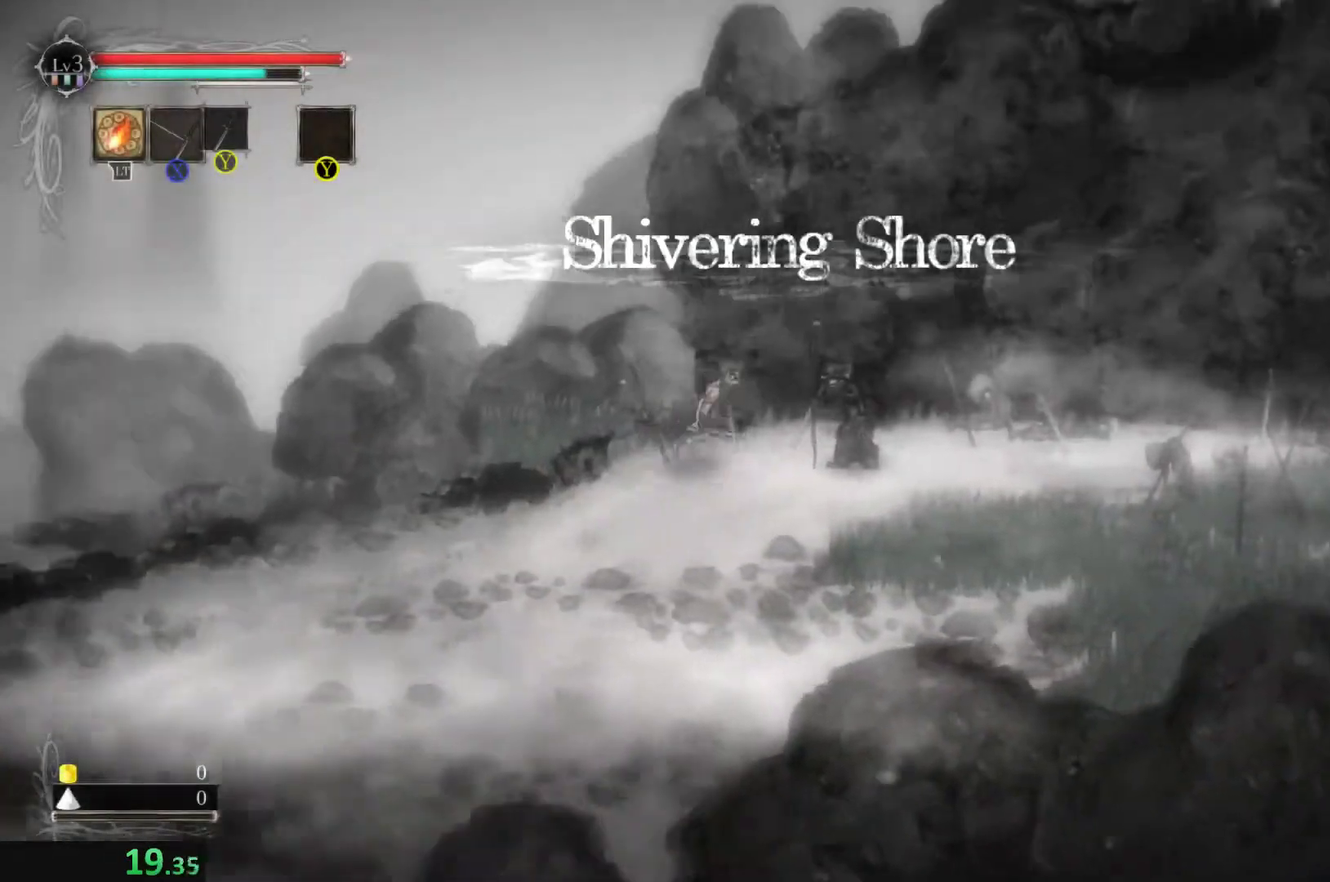
{"buttons": [], "left_stick": "right", "events": [[167, "left_stick", "center"], [334, "left_stick", "right"]]}
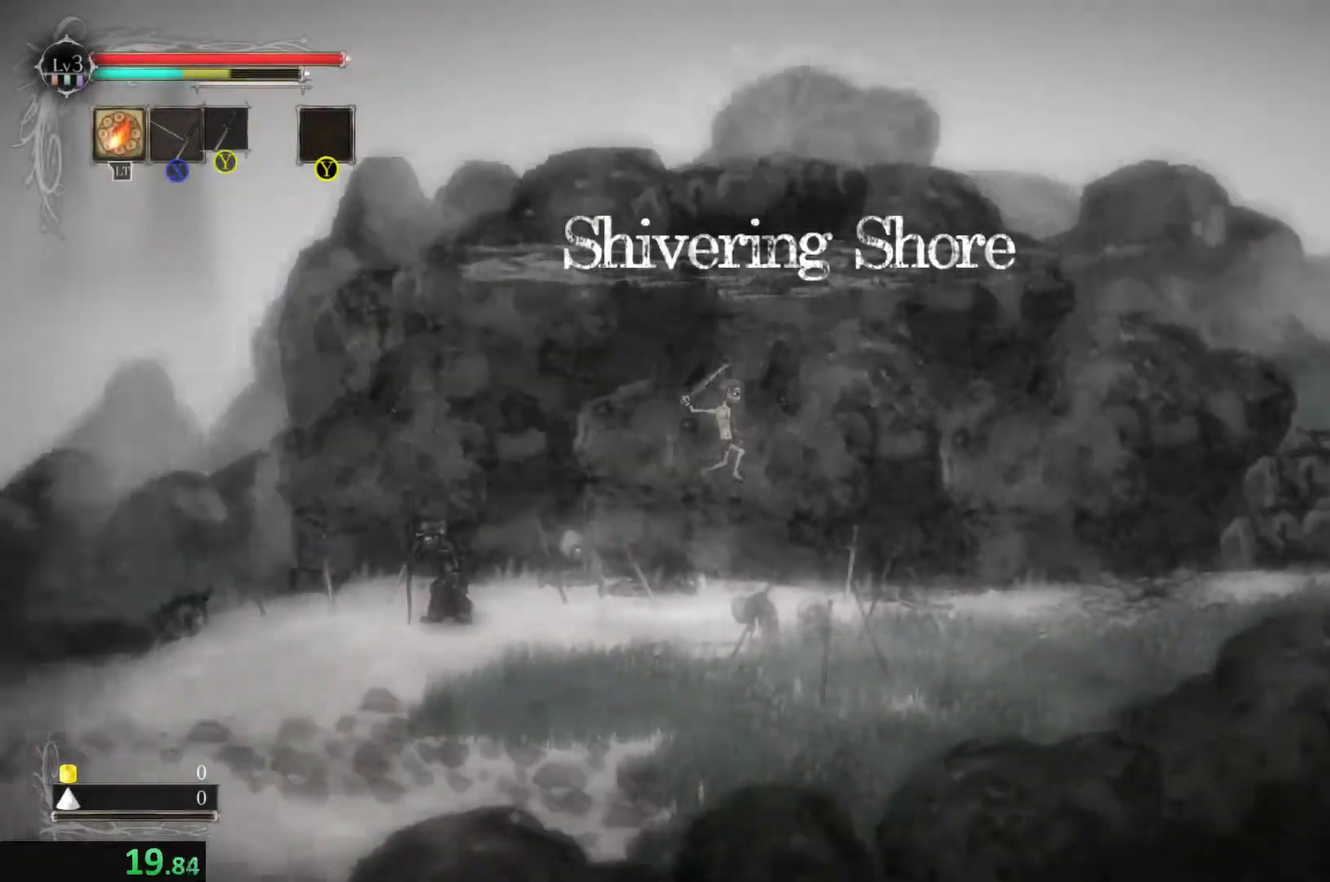
{"buttons": ["R2"], "left_stick": "right", "events": [[500, "R2", "down"]]}
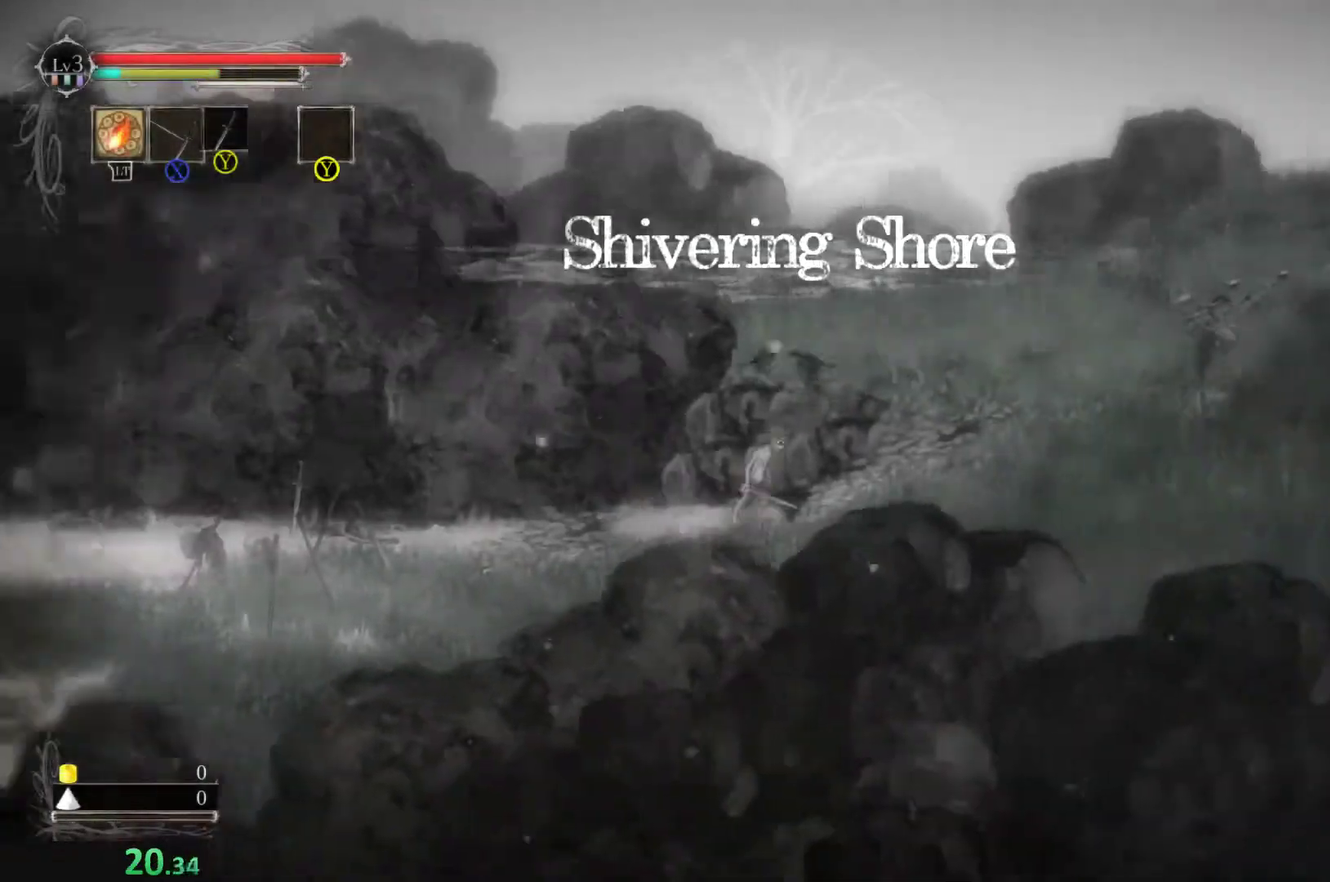
{"buttons": [], "left_stick": "right", "events": [[167, "R2", "up"]]}
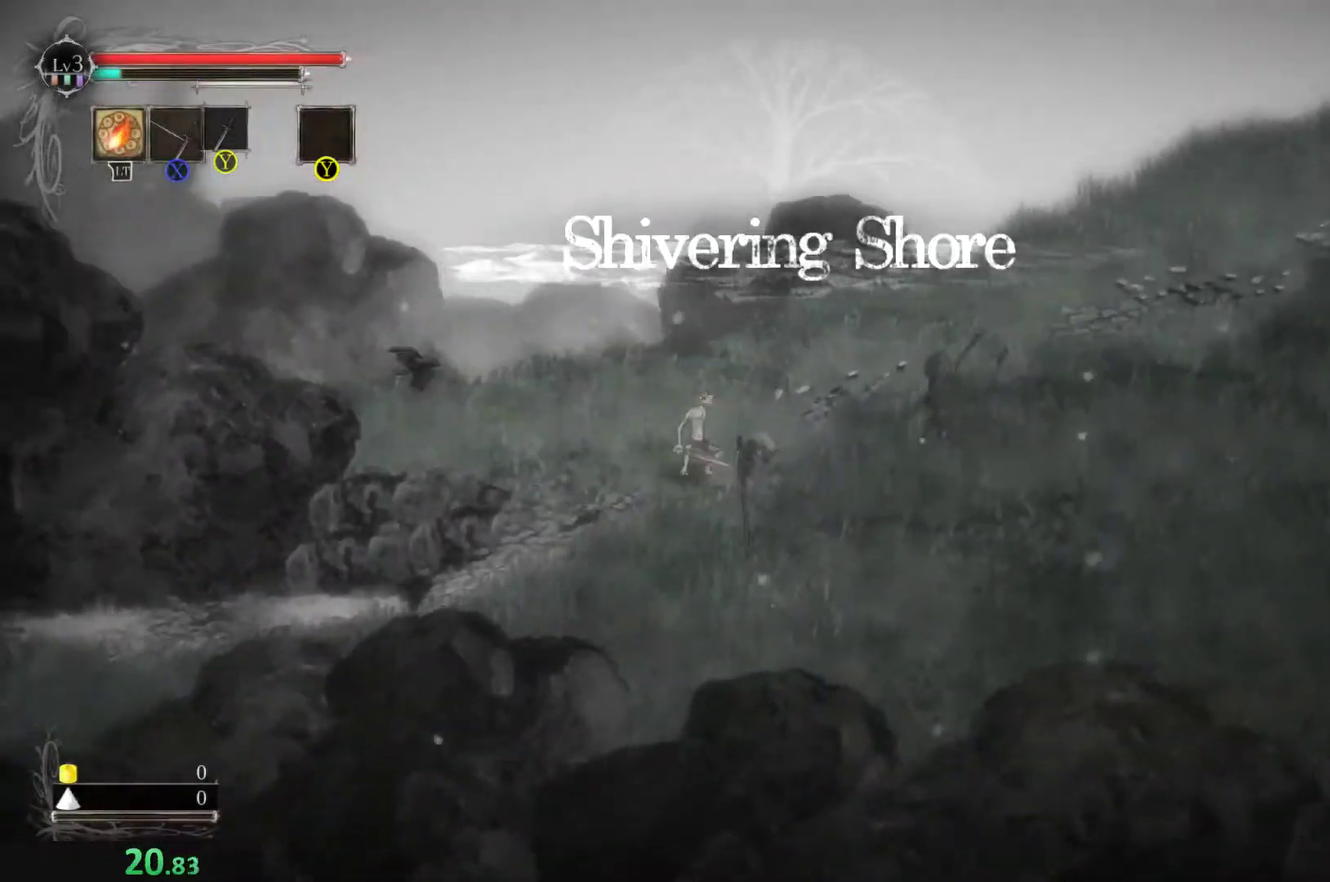
{"buttons": [], "left_stick": "right", "events": []}
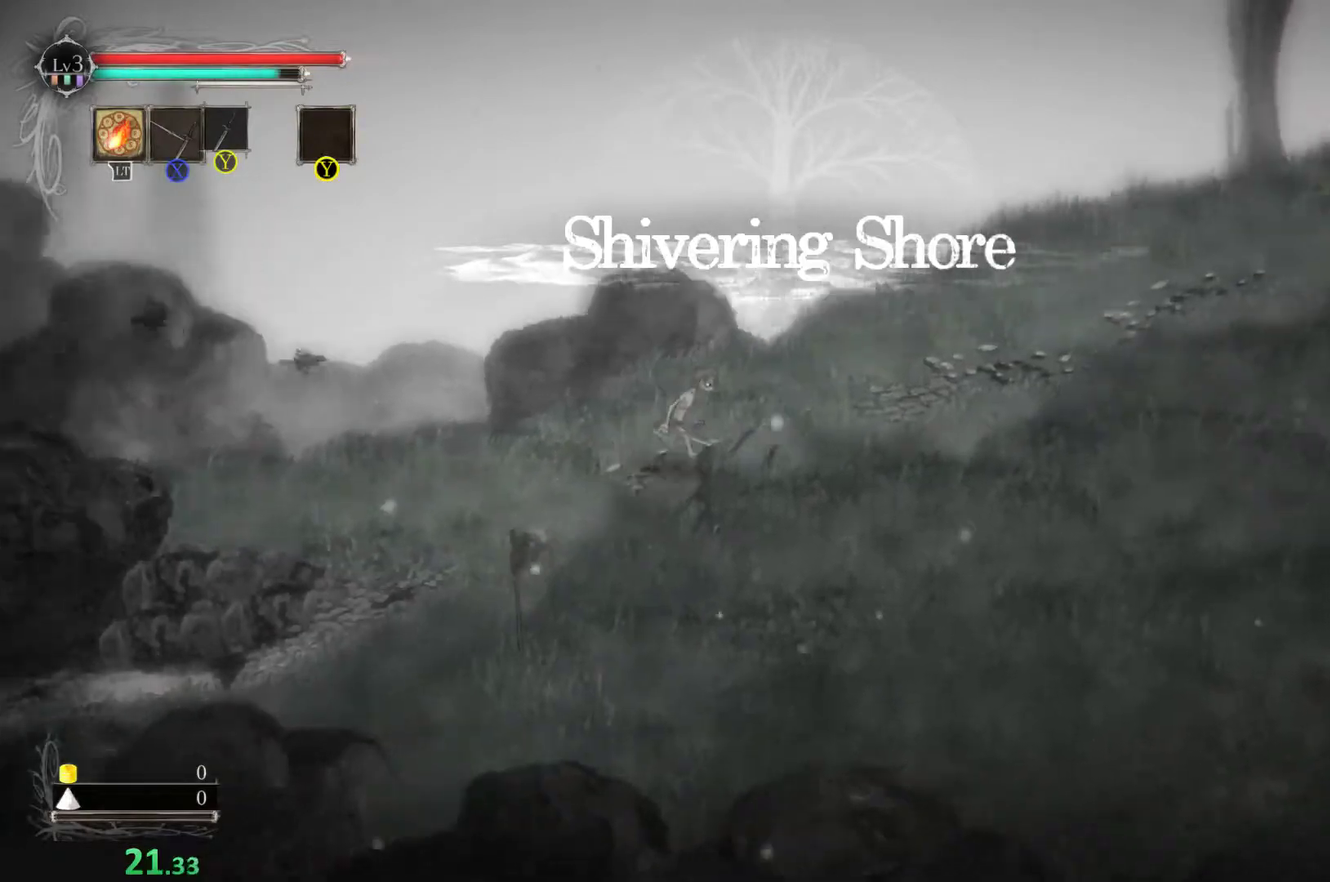
{"buttons": [], "left_stick": "right", "events": [[134, "left_stick", "center"], [234, "left_stick", "right"]]}
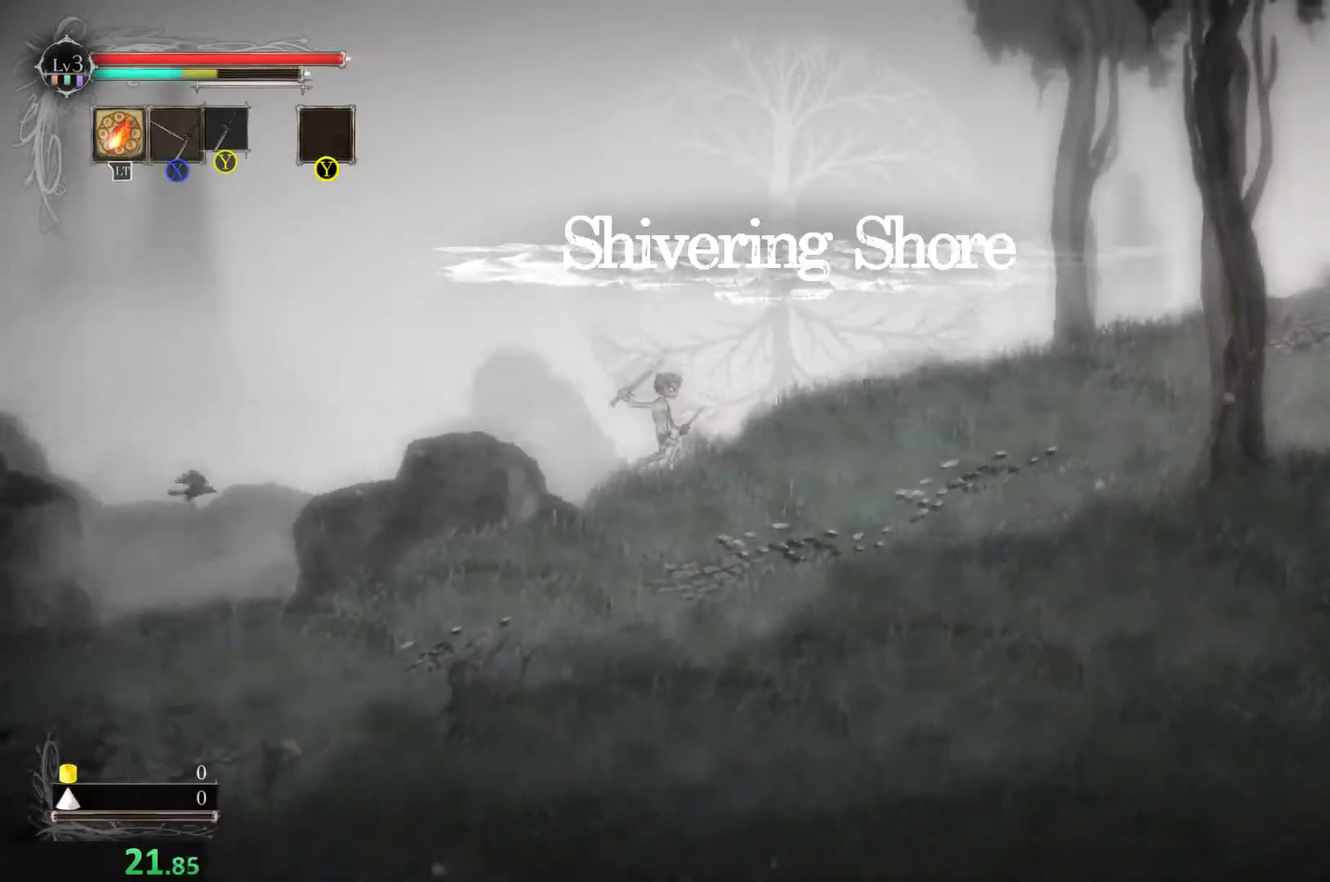
{"buttons": [], "left_stick": "right", "events": []}
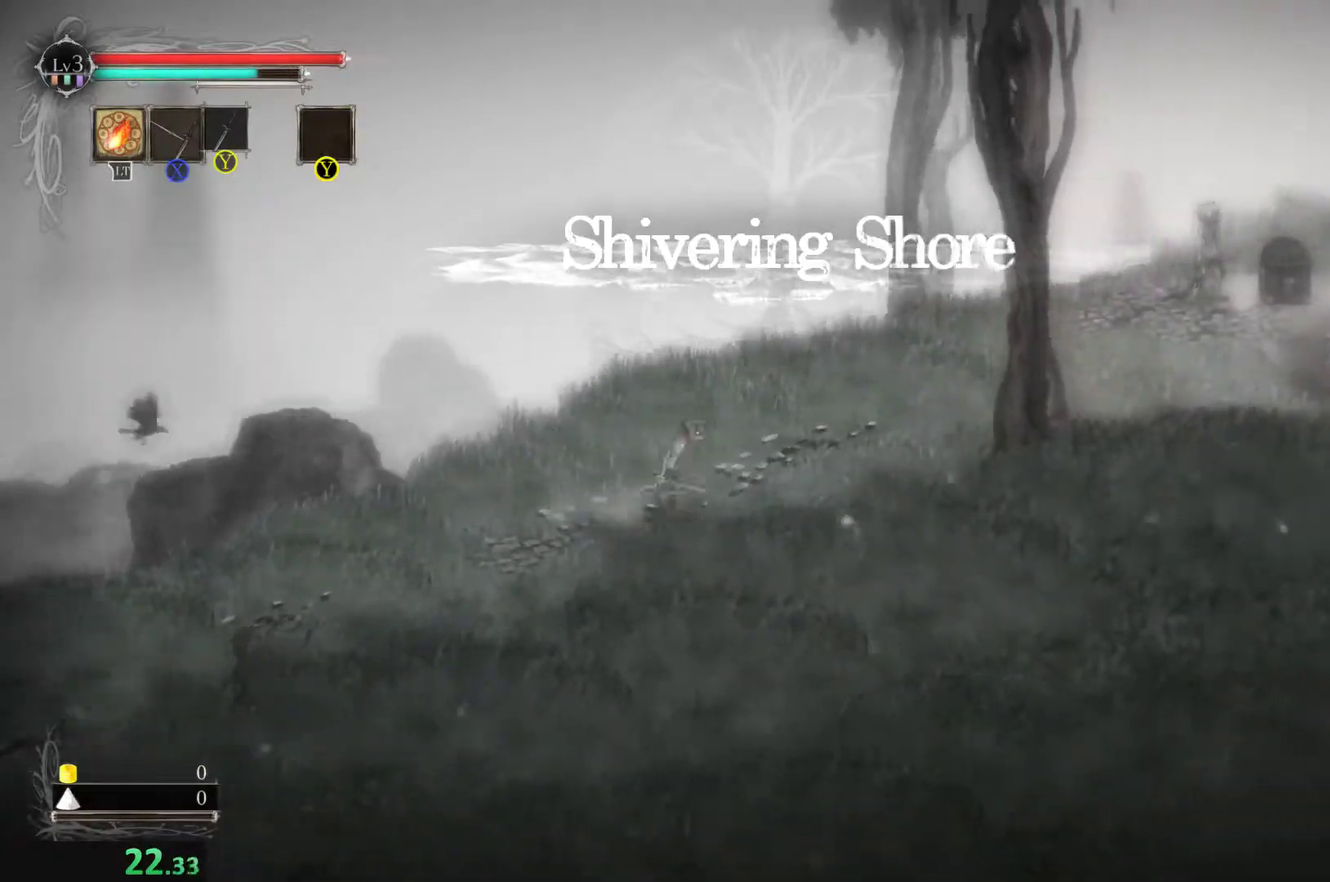
{"buttons": [], "left_stick": "right", "events": []}
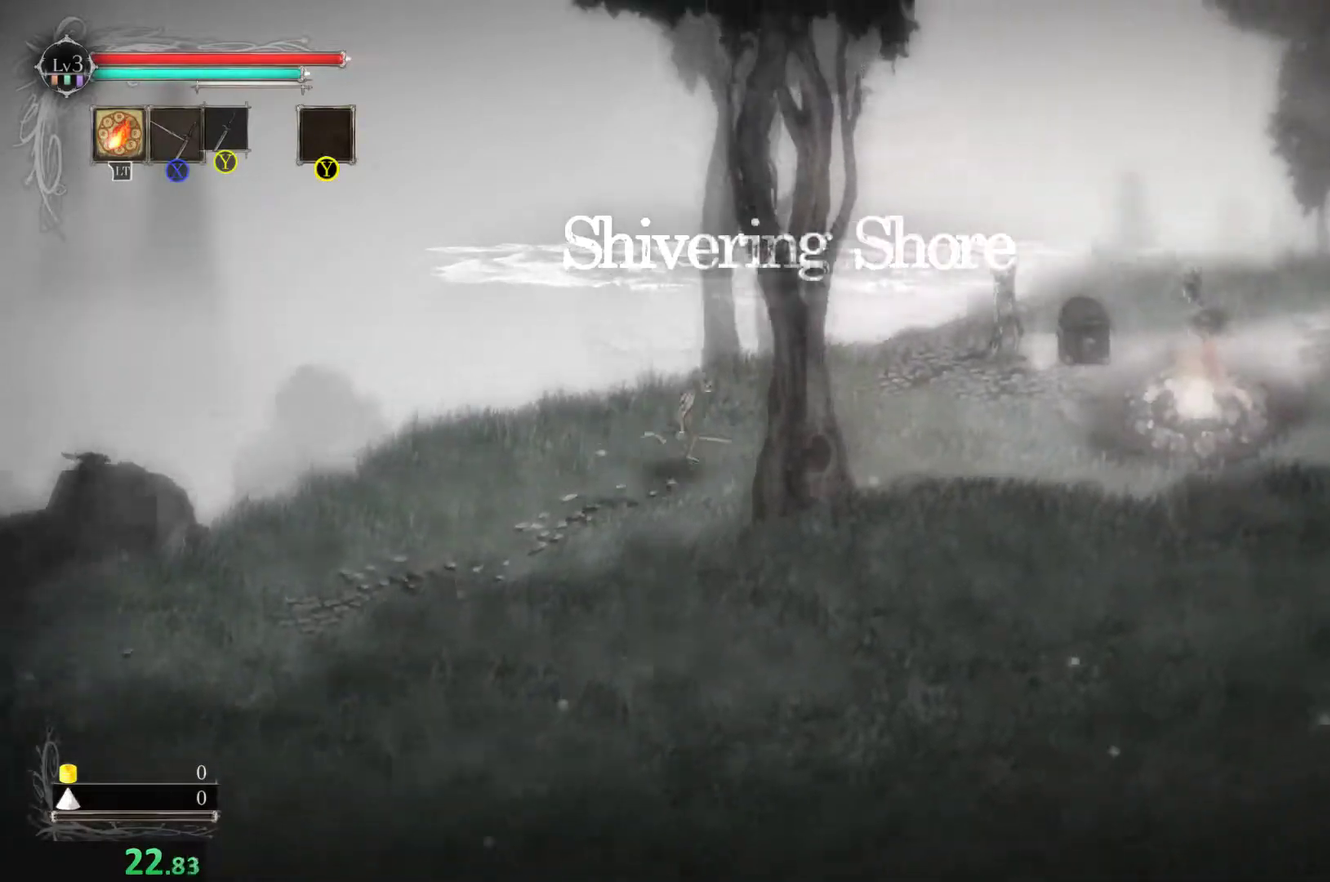
{"buttons": [], "left_stick": "right", "events": []}
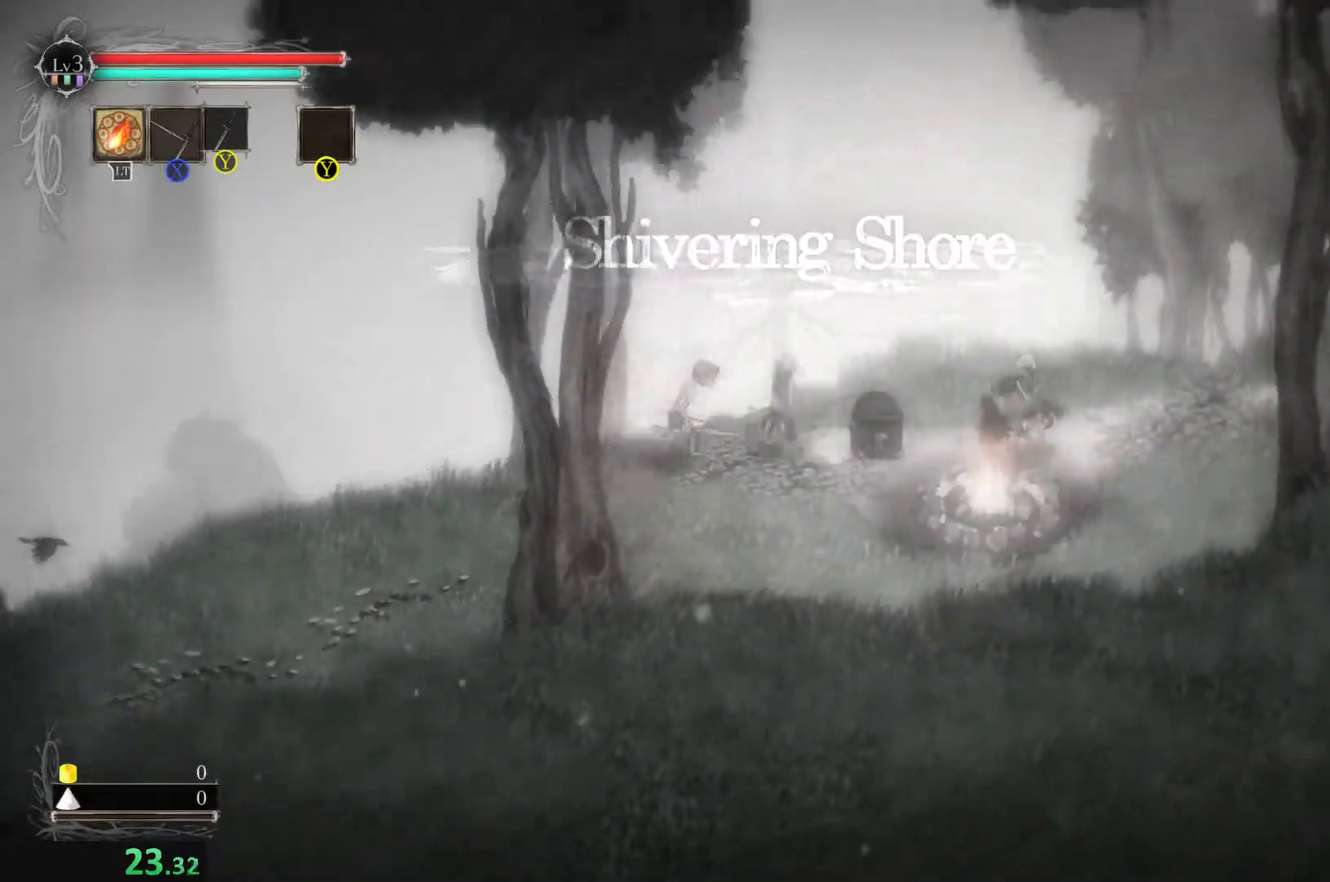
{"buttons": [], "left_stick": "right", "events": [[134, "R2", "down"], [300, "R2", "up"]]}
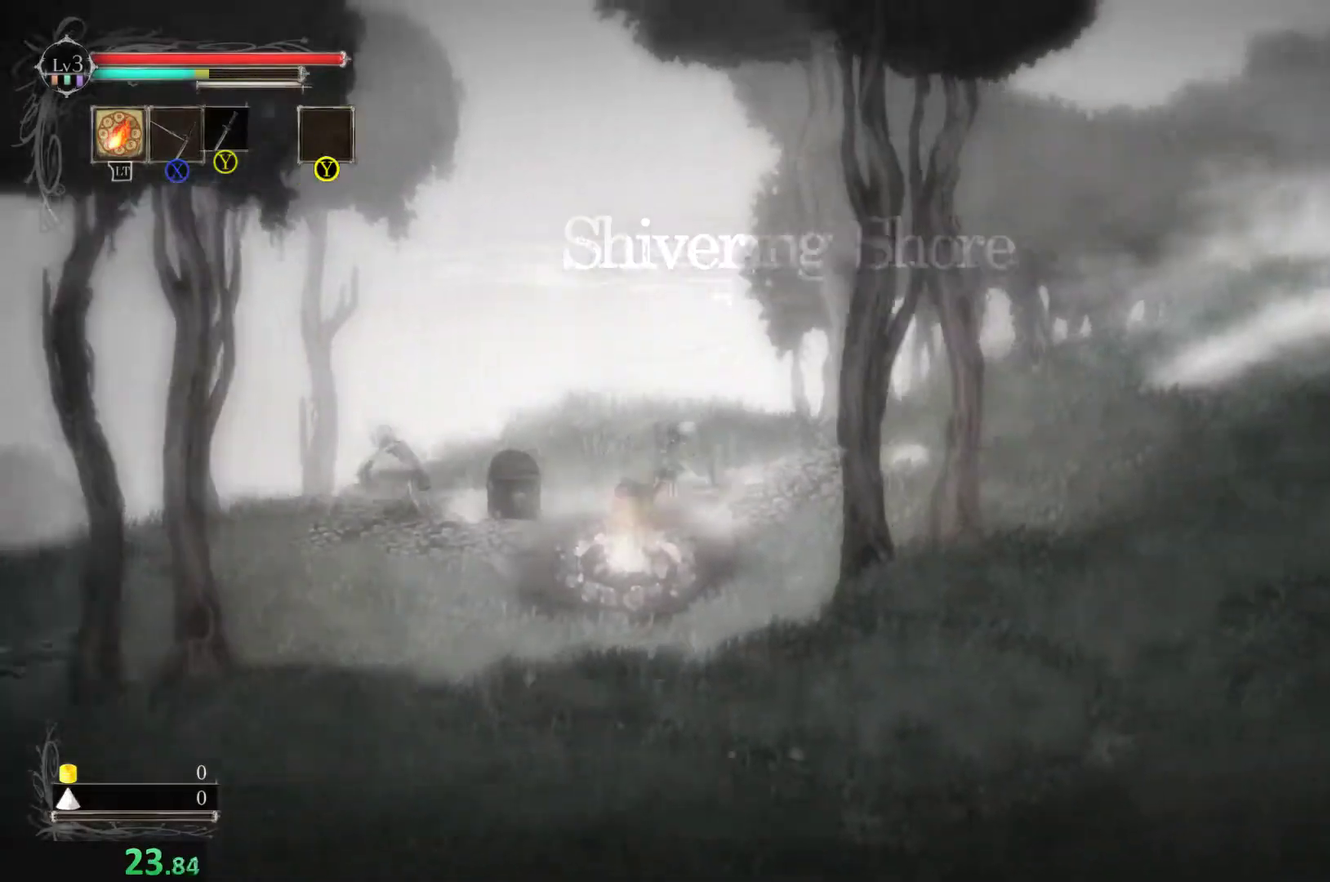
{"buttons": [], "left_stick": "right", "events": [[234, "R2", "down"], [334, "R2", "up"]]}
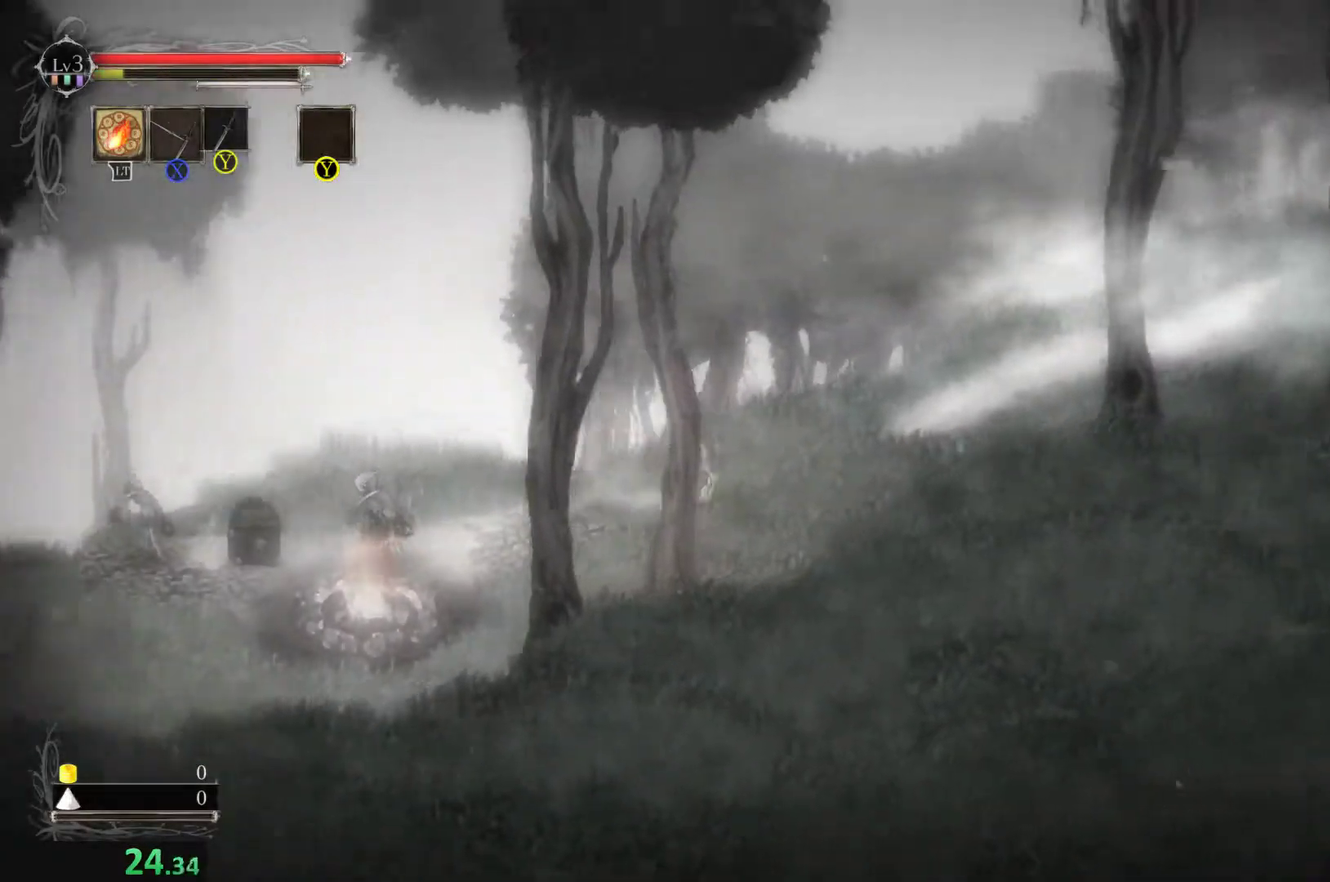
{"buttons": [], "left_stick": "right", "events": []}
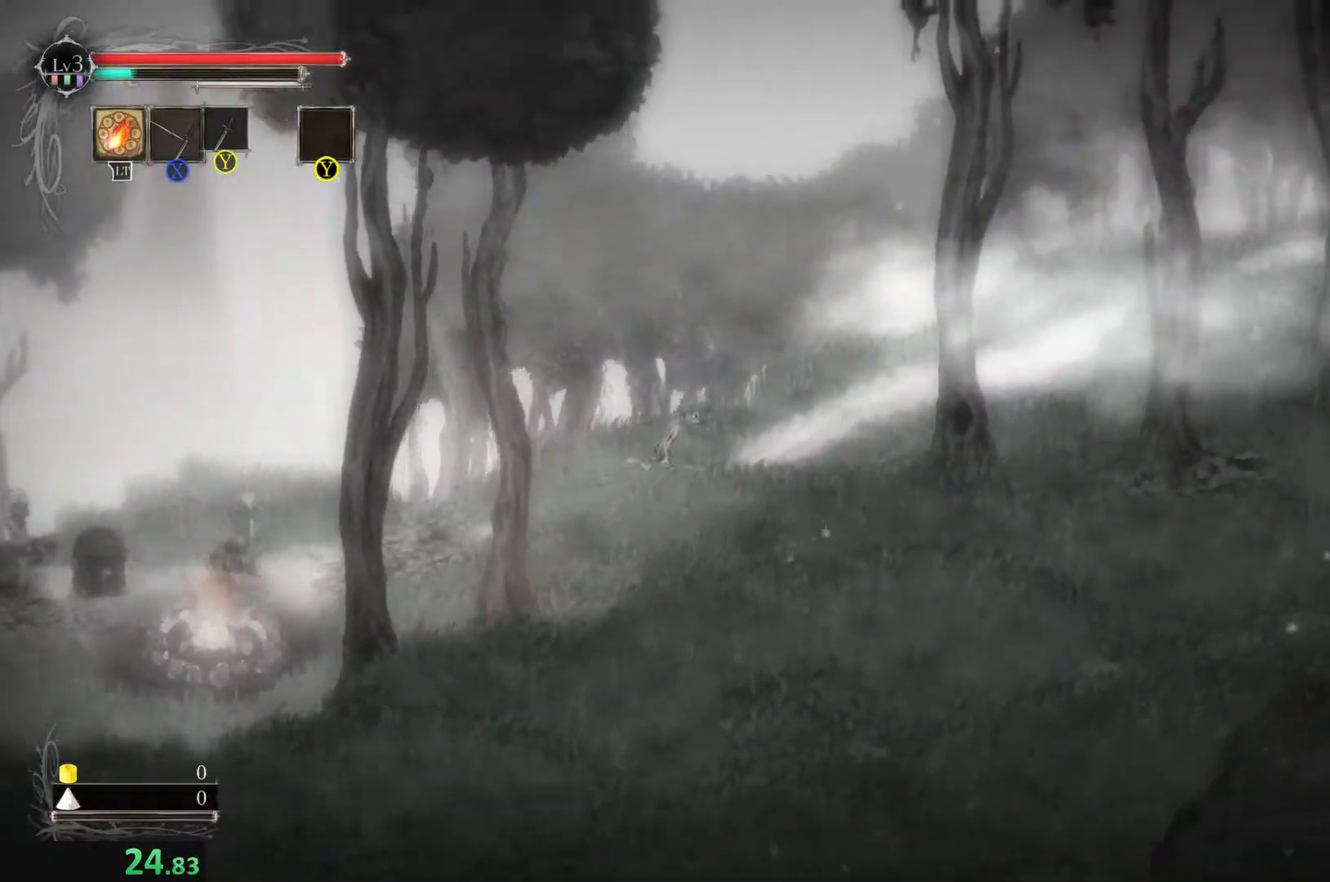
{"buttons": [], "left_stick": "right", "events": []}
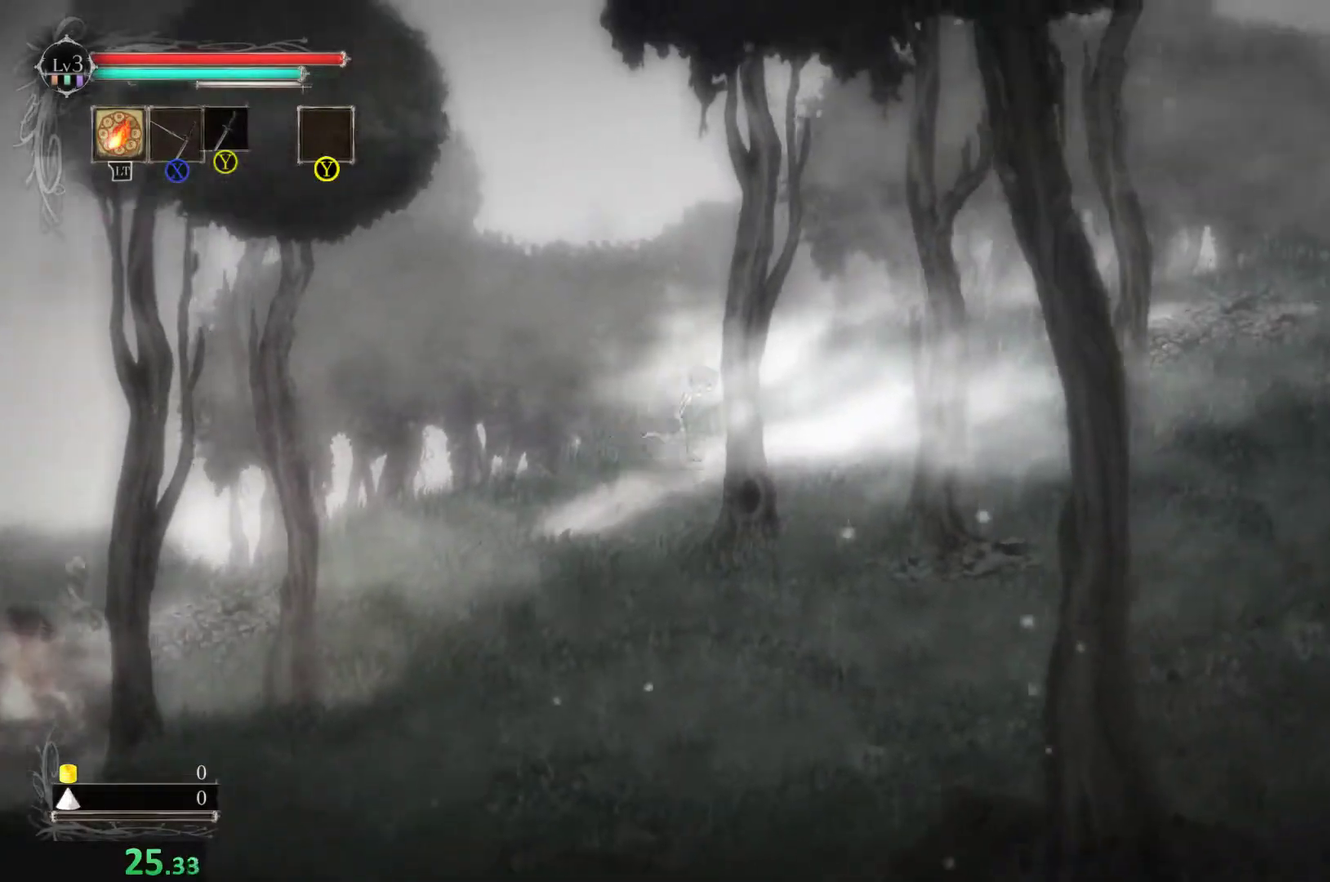
{"buttons": [], "left_stick": "right", "events": [[134, "left_stick", "center"], [300, "left_stick", "right"]]}
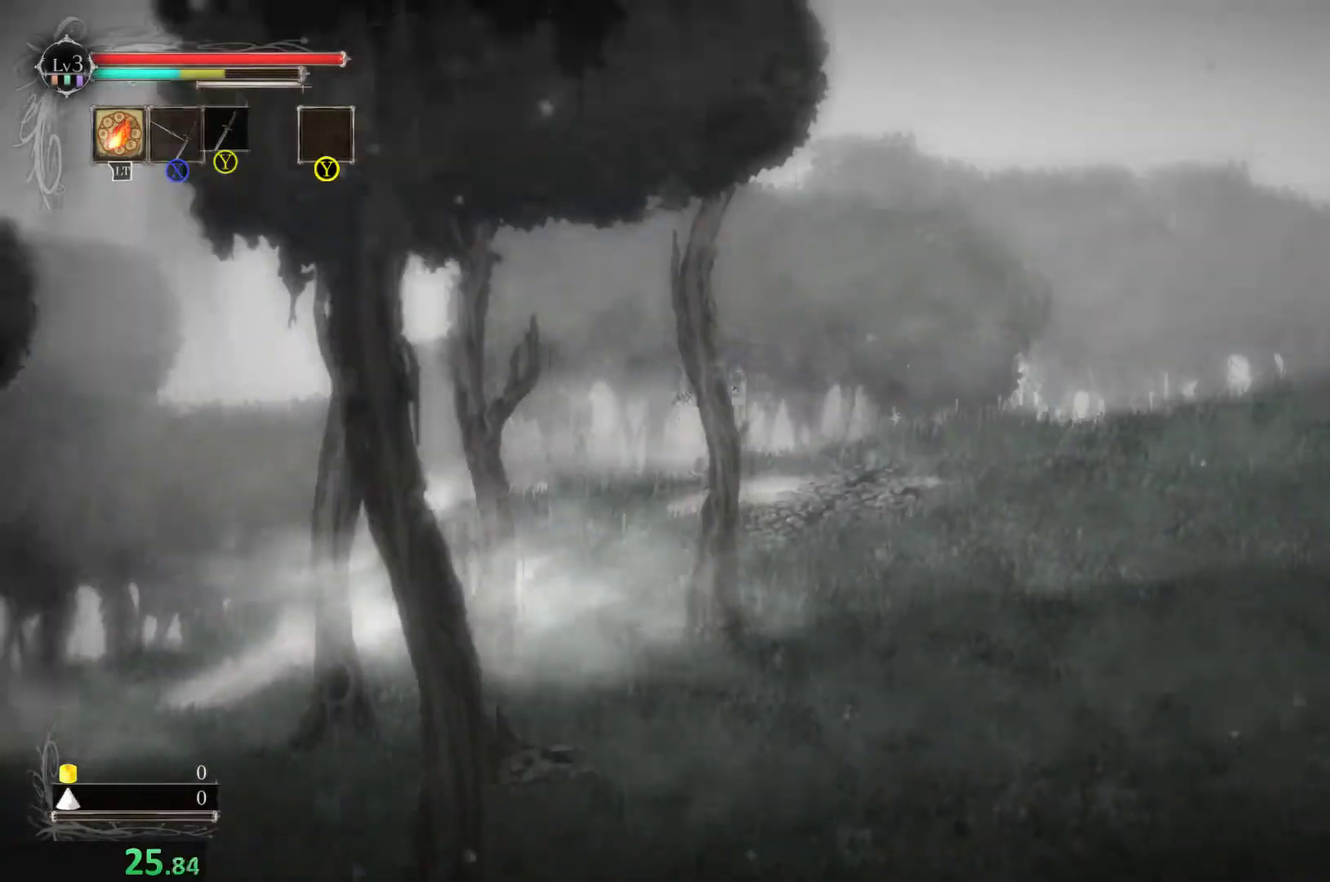
{"buttons": [], "left_stick": "right", "events": []}
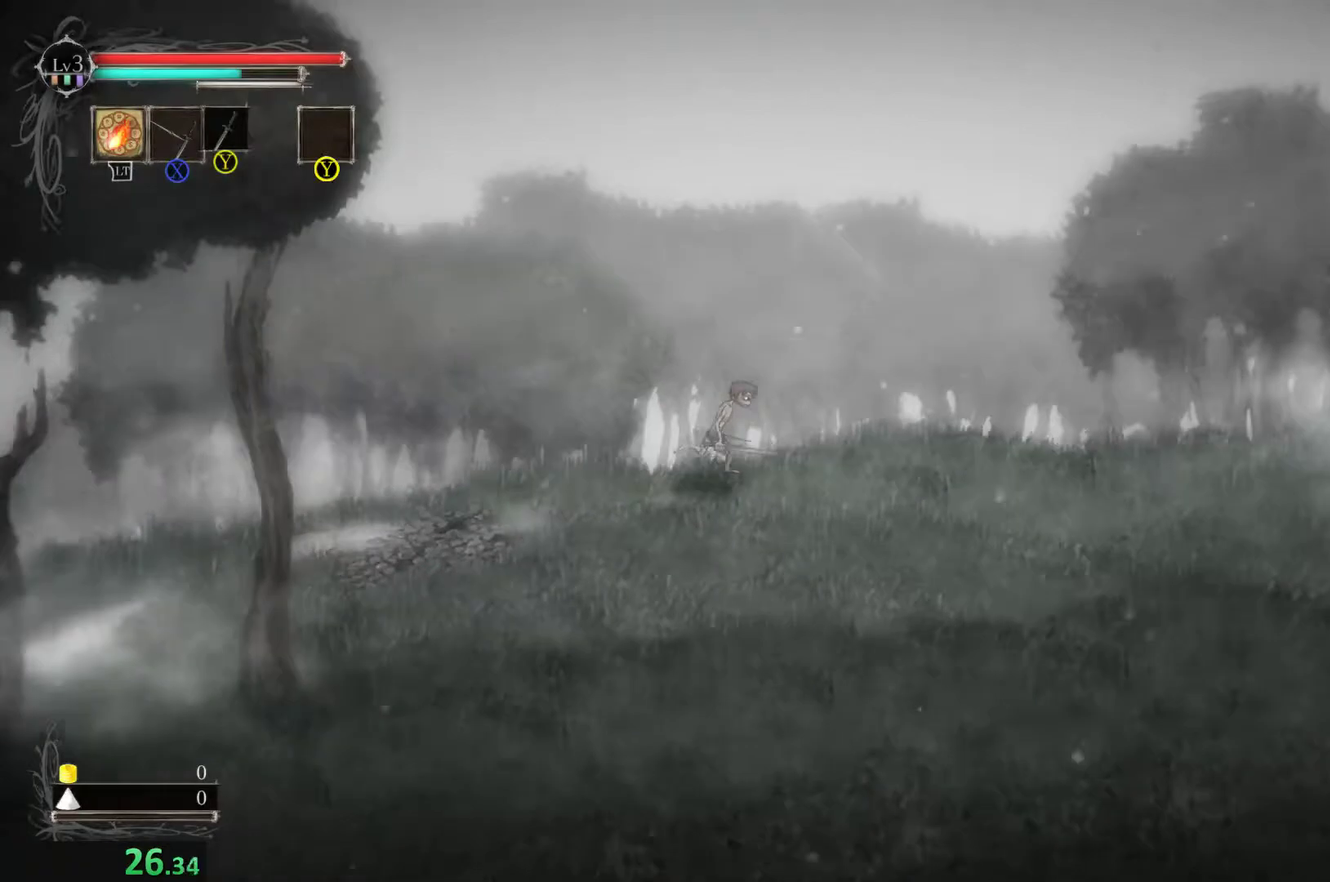
{"buttons": [], "left_stick": "right", "events": [[234, "left_stick", "center"], [367, "left_stick", "right"]]}
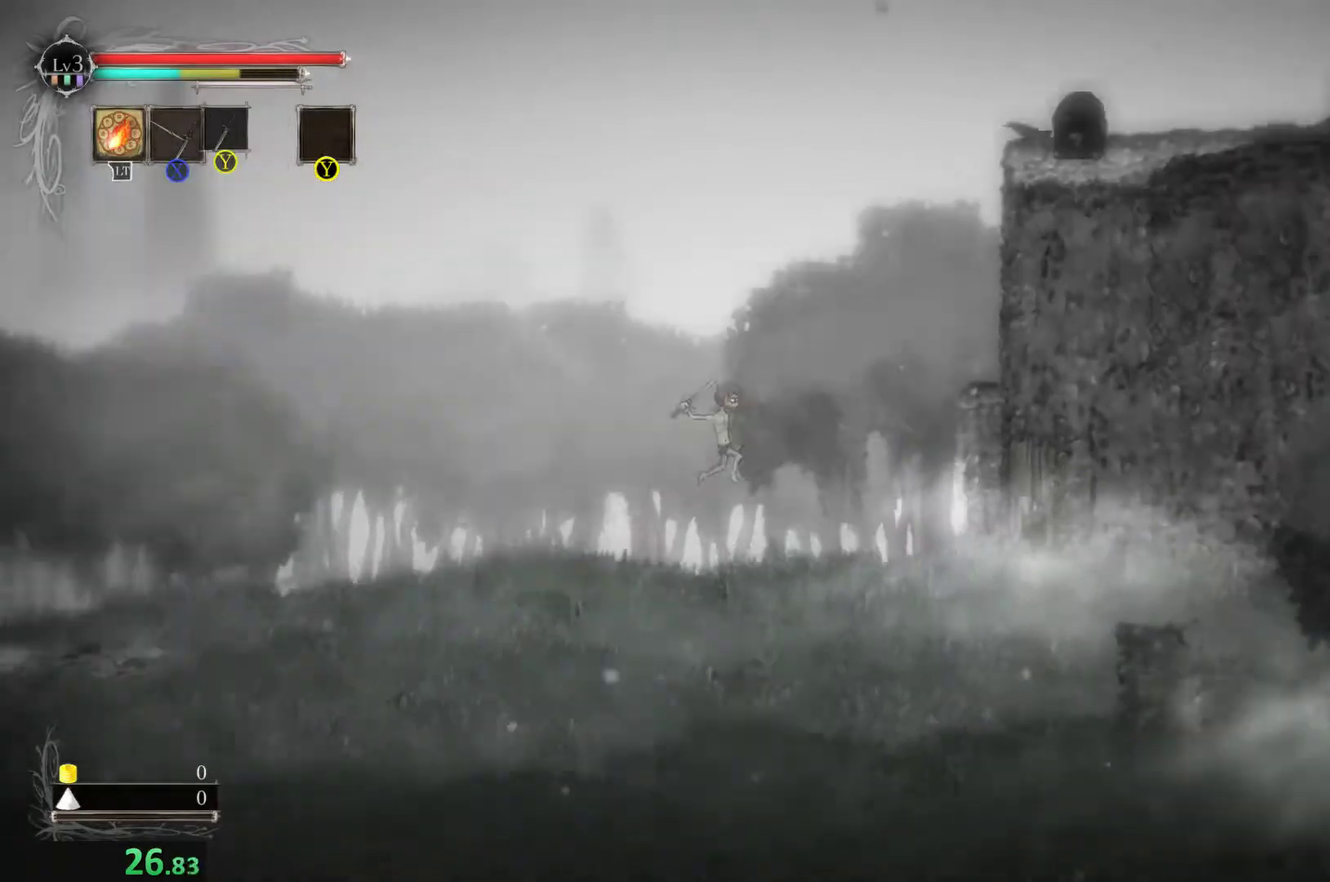
{"buttons": ["X"], "left_stick": "center", "events": [[167, "X", "down"], [267, "A", "down"], [267, "left_stick", "center"], [367, "A", "up"]]}
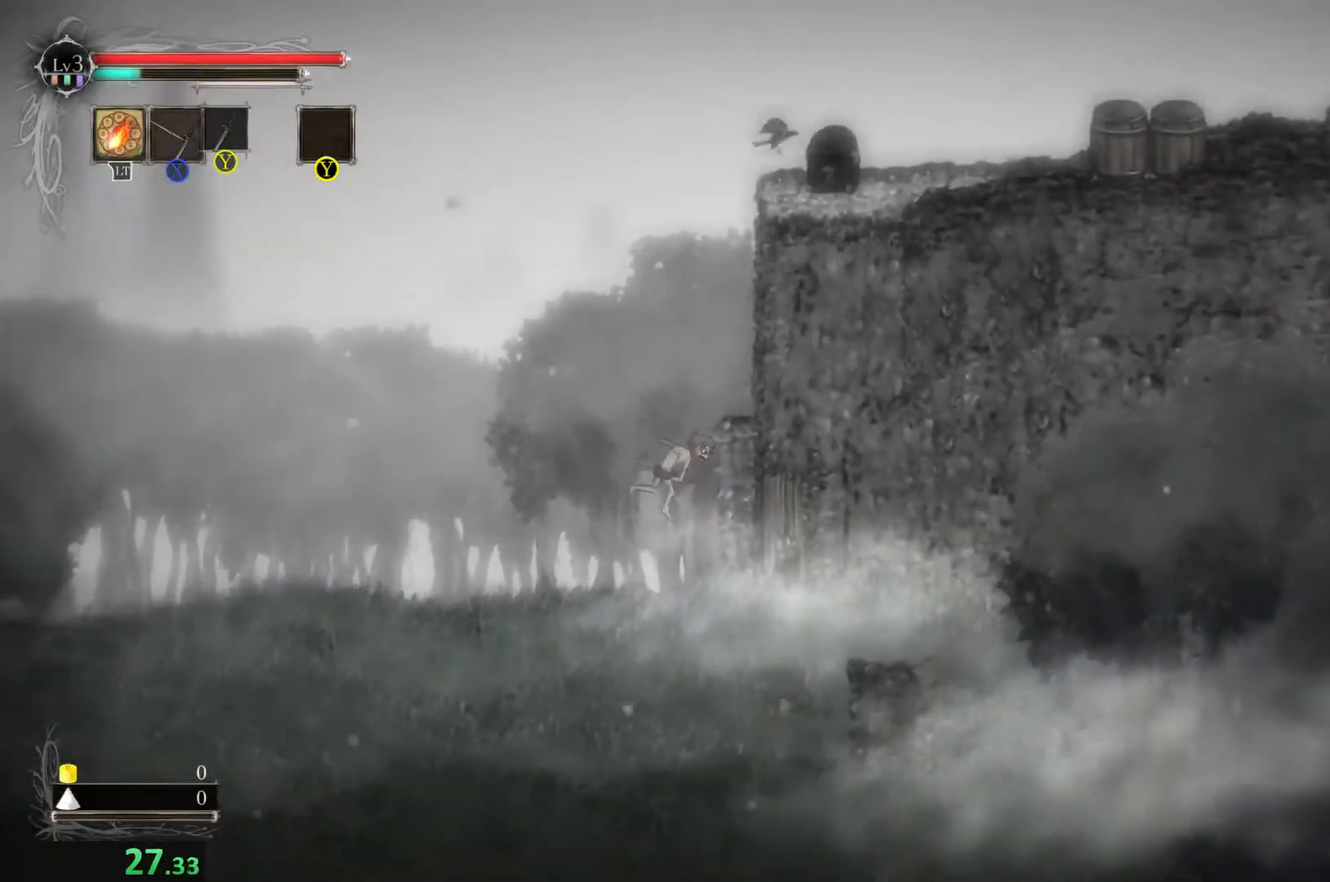
{"buttons": ["A", "X"], "left_stick": "center", "events": [[100, "A", "down"], [300, "A", "up"], [500, "A", "down"]]}
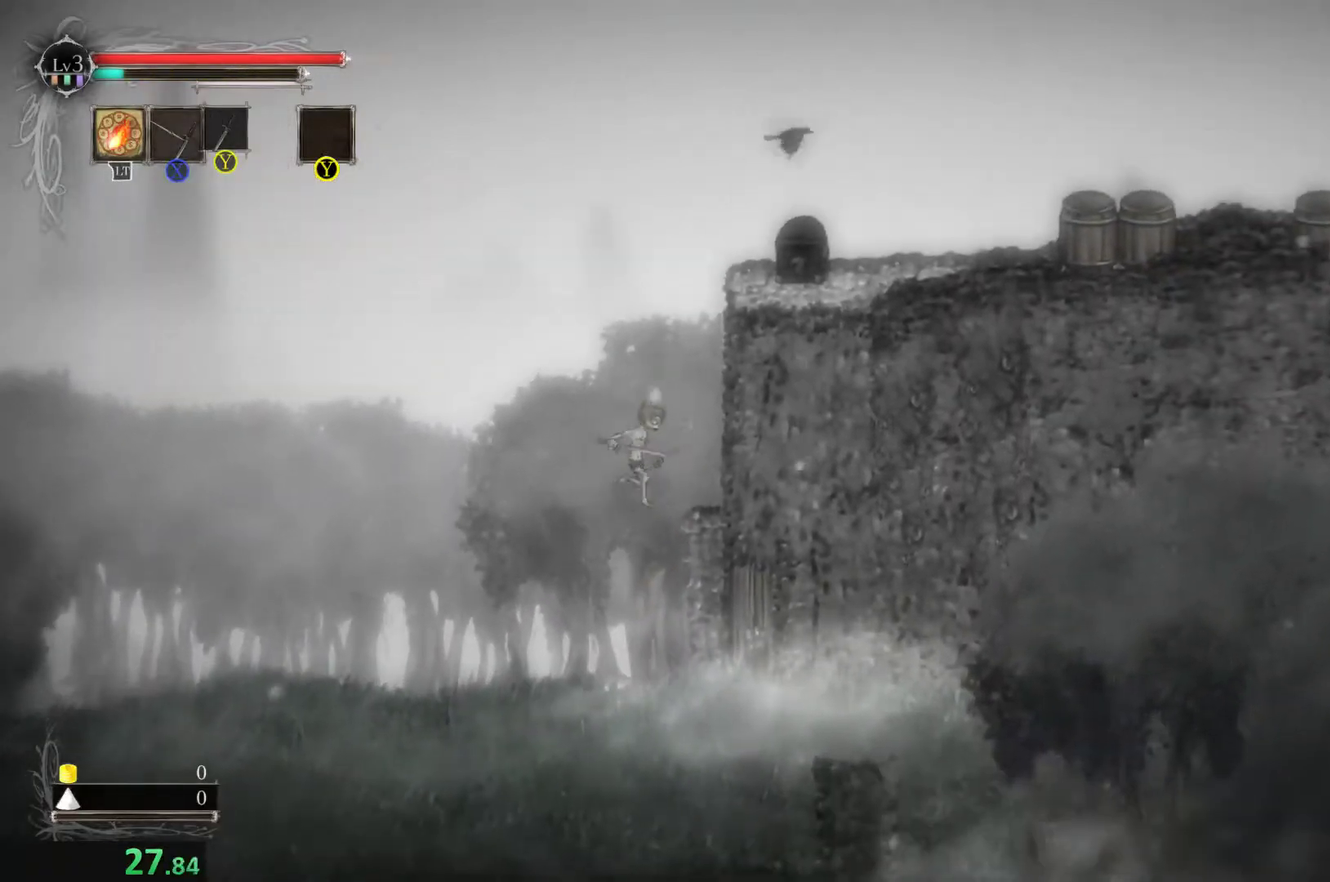
{"buttons": ["A", "X"], "left_stick": "center", "events": [[134, "A", "up"], [367, "A", "down"]]}
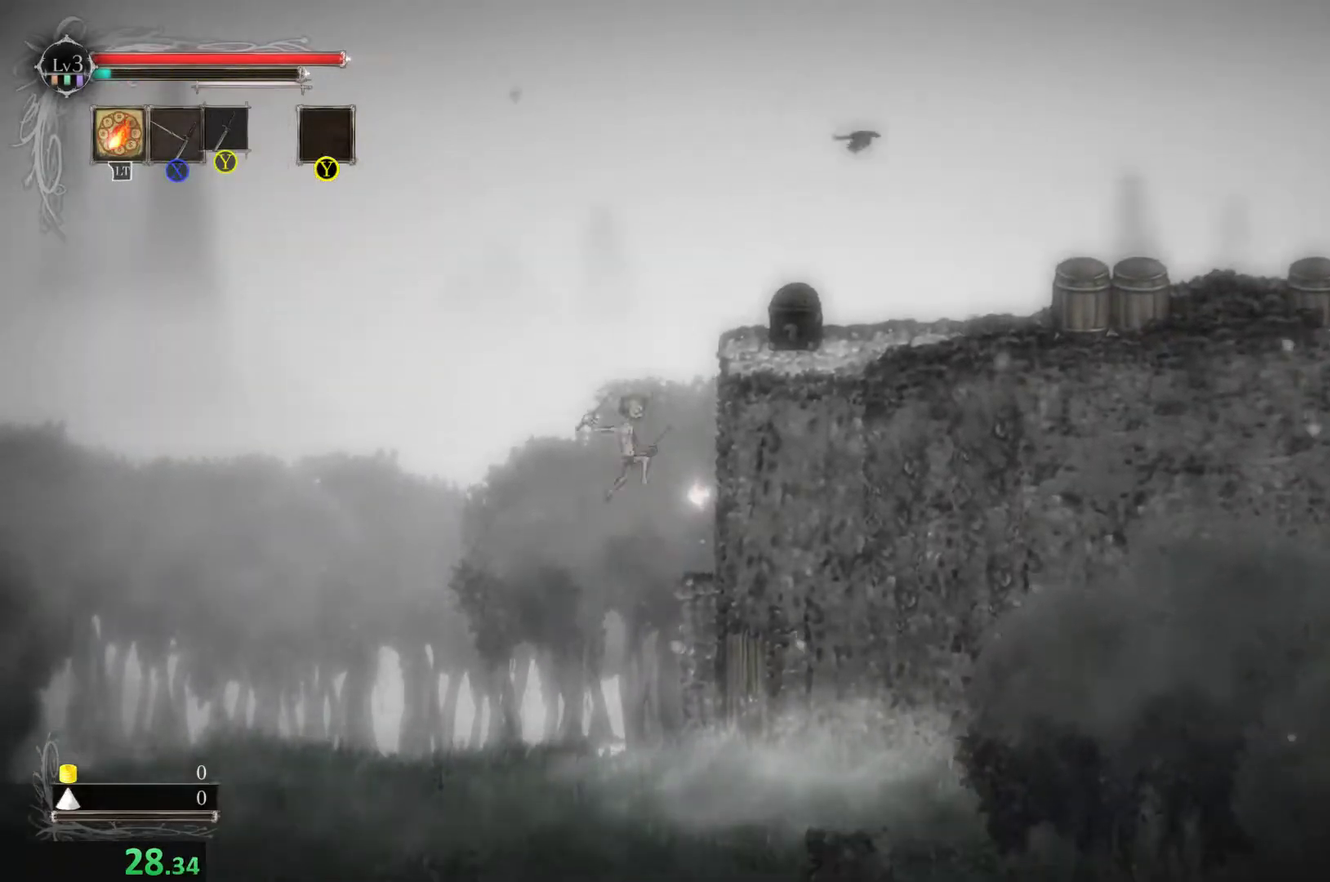
{"buttons": ["X"], "left_stick": "right", "events": [[67, "A", "up"], [234, "left_stick", "right"], [267, "A", "down"], [400, "A", "up"]]}
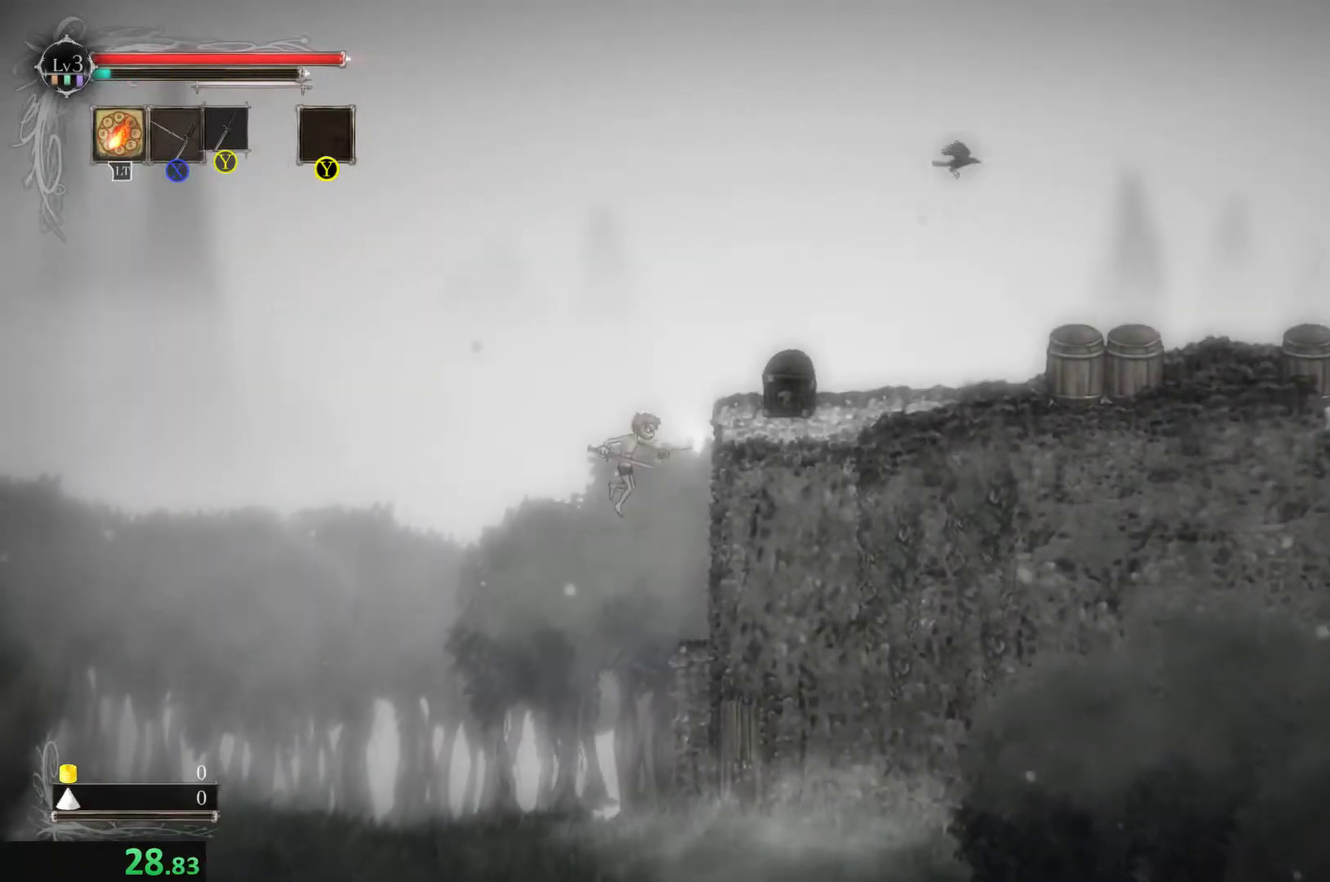
{"buttons": [], "left_stick": "right", "events": [[134, "A", "down"], [300, "A", "up"], [400, "X", "up"]]}
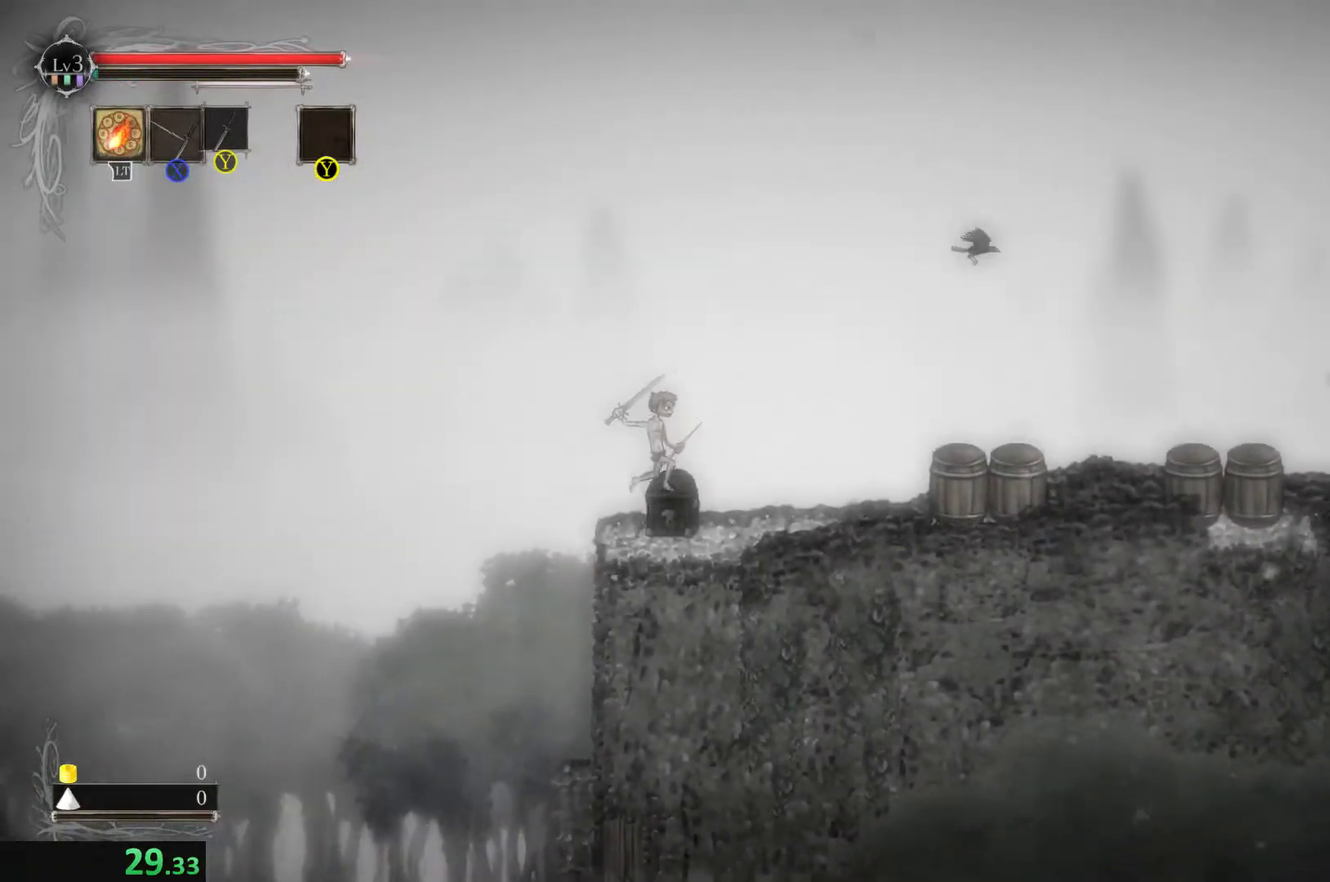
{"buttons": [], "left_stick": "right", "events": [[67, "left_stick", "center"], [400, "left_stick", "right"]]}
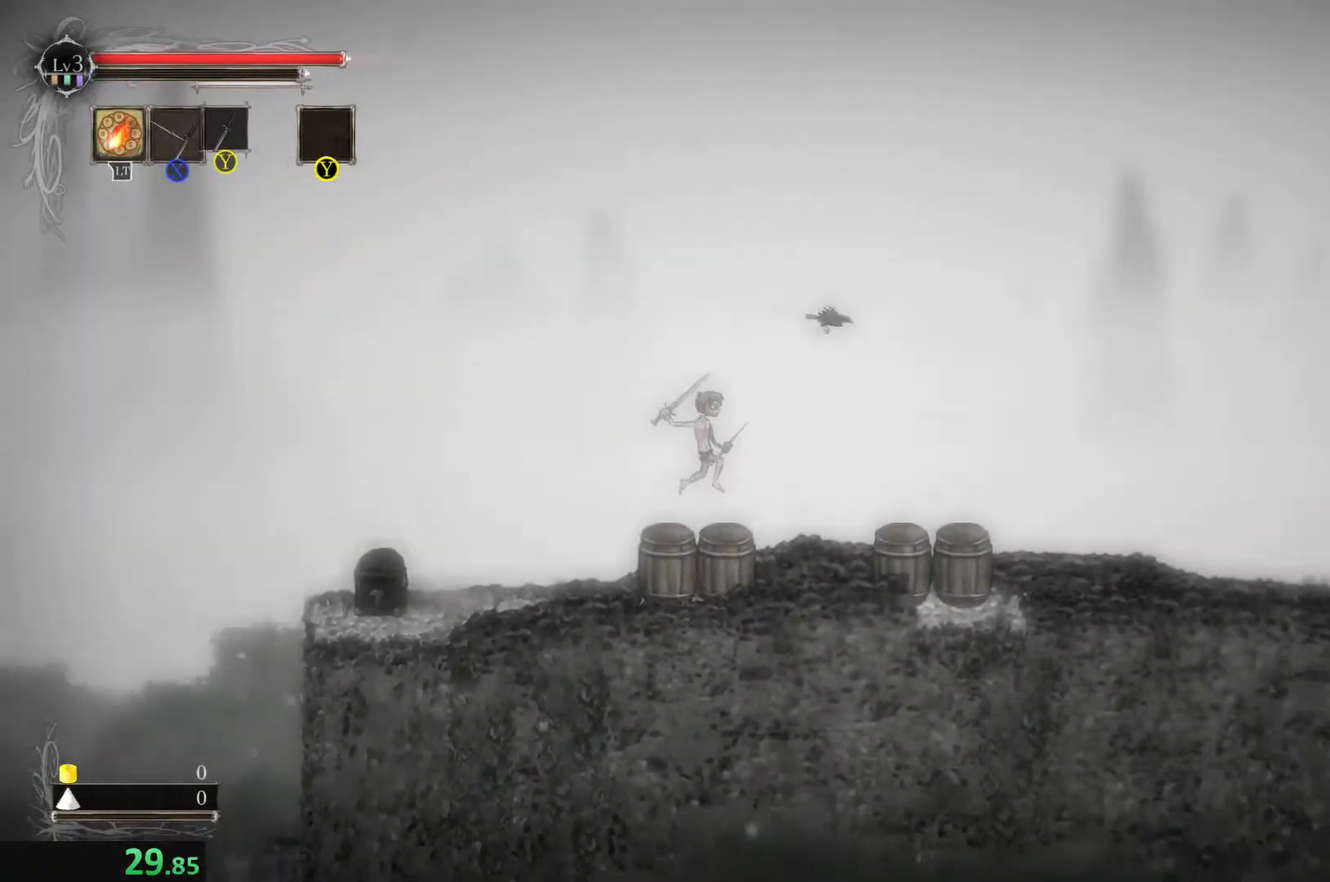
{"buttons": [], "left_stick": "right", "events": []}
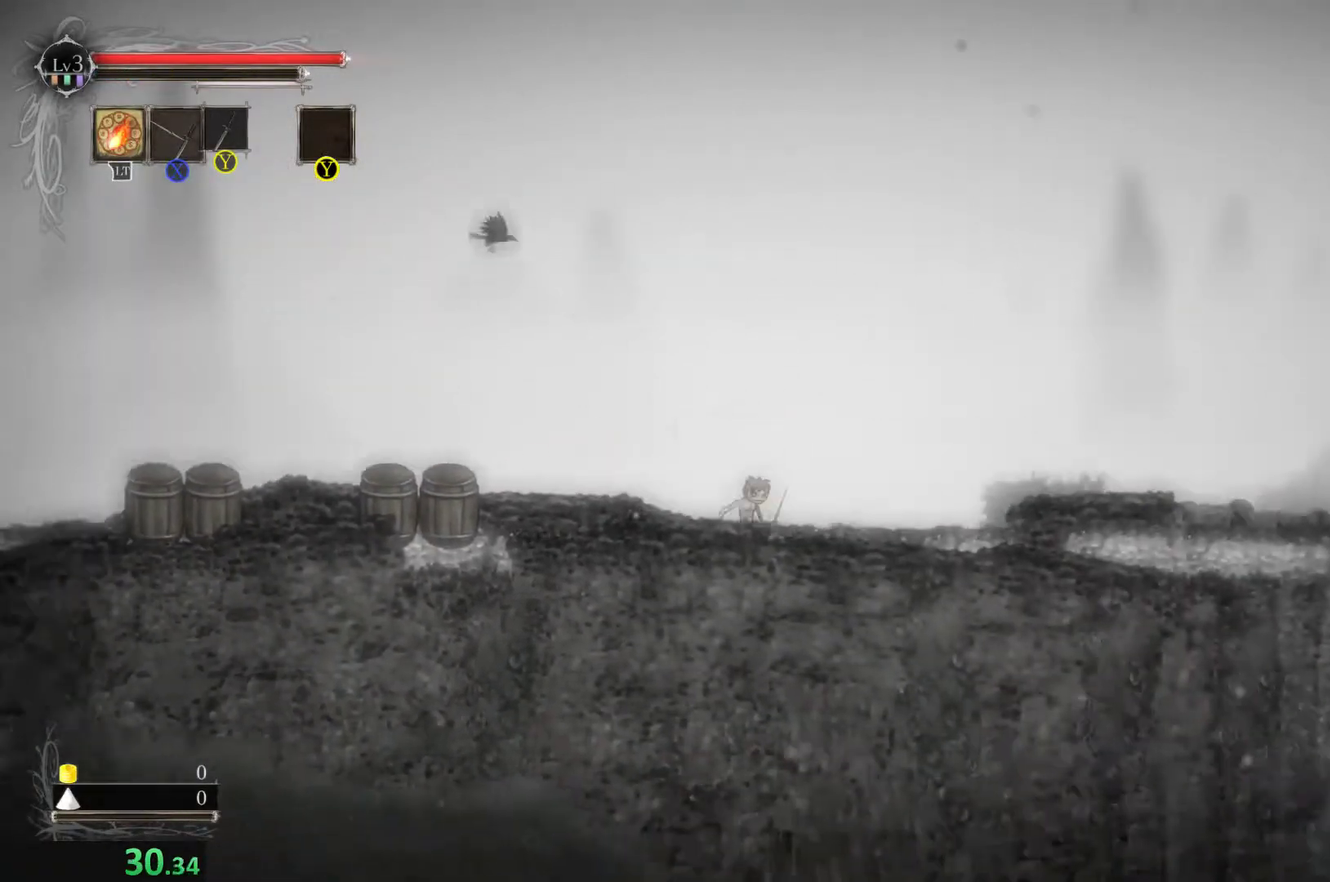
{"buttons": [], "left_stick": "center", "events": [[500, "left_stick", "center"]]}
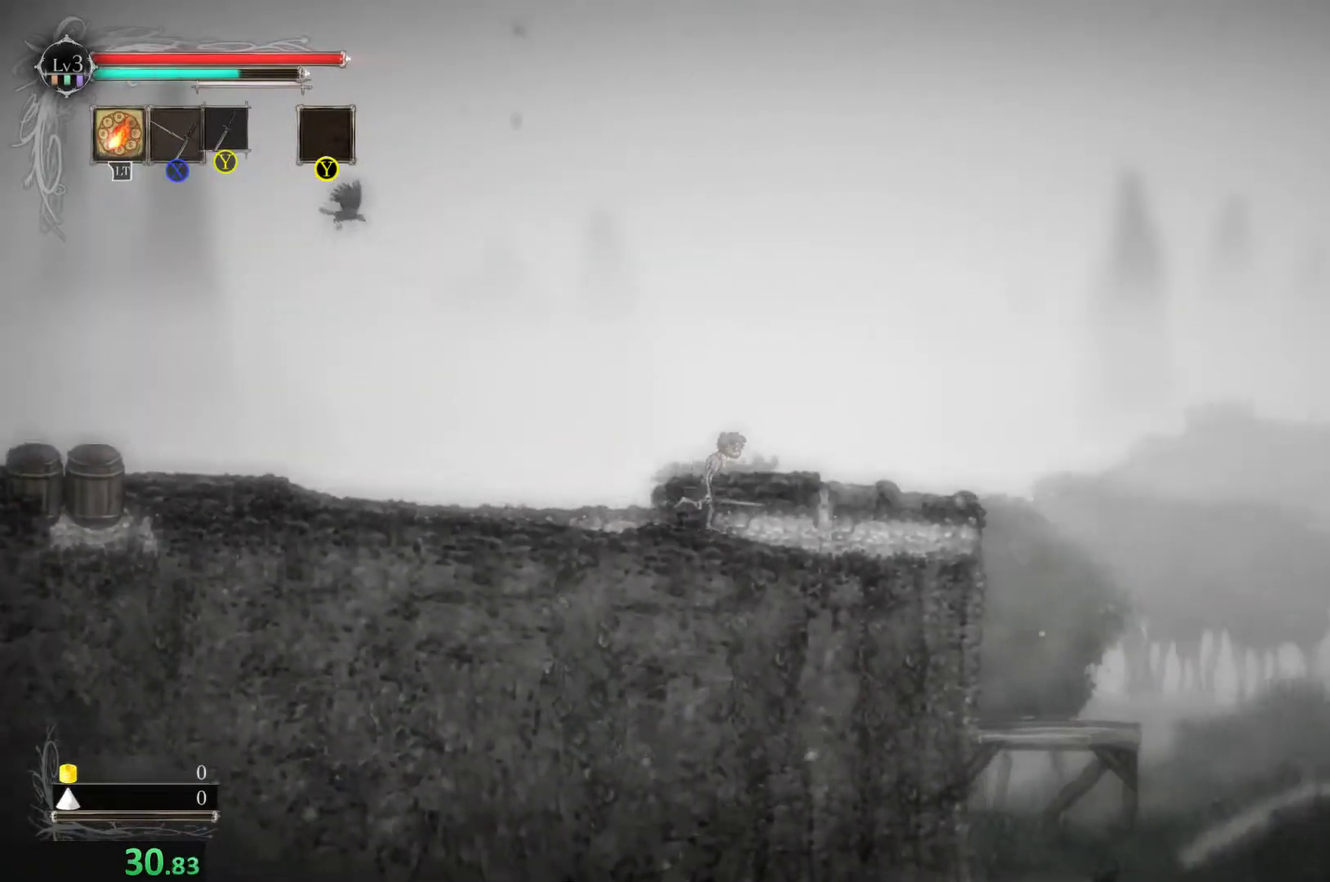
{"buttons": [], "left_stick": "right", "events": [[167, "left_stick", "right"]]}
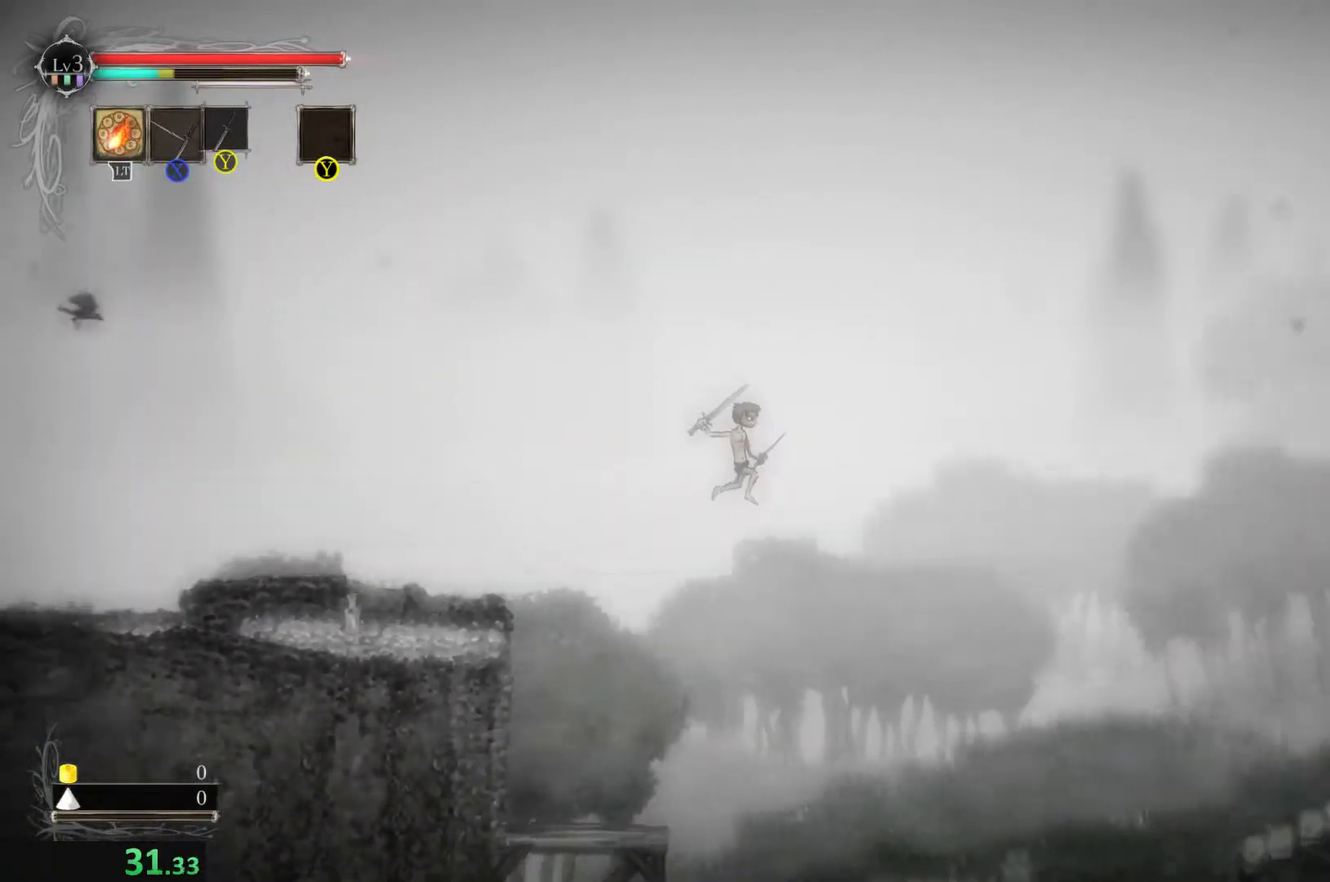
{"buttons": [], "left_stick": "right", "events": []}